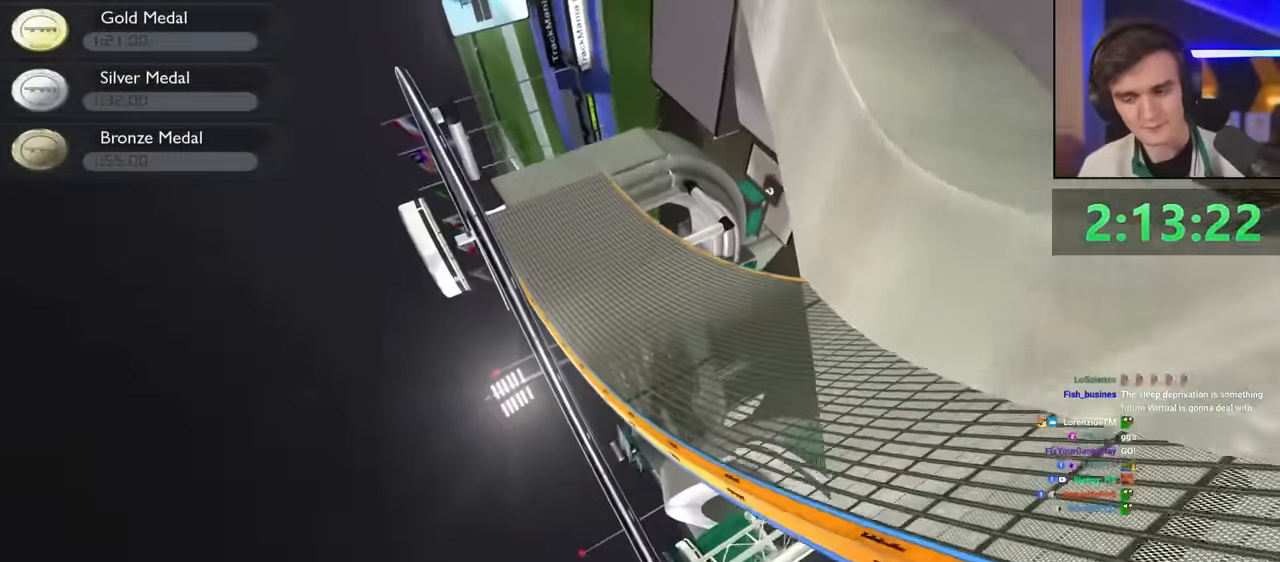
Gameplay with keyboard; each line is a JSON object with the keys held at the frame after it. "events" lists presses ("down") and releases ("up") of "brake", "down", "left", "right" and "up" between this image and that frame as [ms after this image, input, new state], when the widget could be followed in between. No other keys are recorded. Mouse input is not recorded. Key names are as the overlay labels them; some are game actions (e.g. jump) rather than physical keys.
{"keys": ["right", "up"], "events": []}
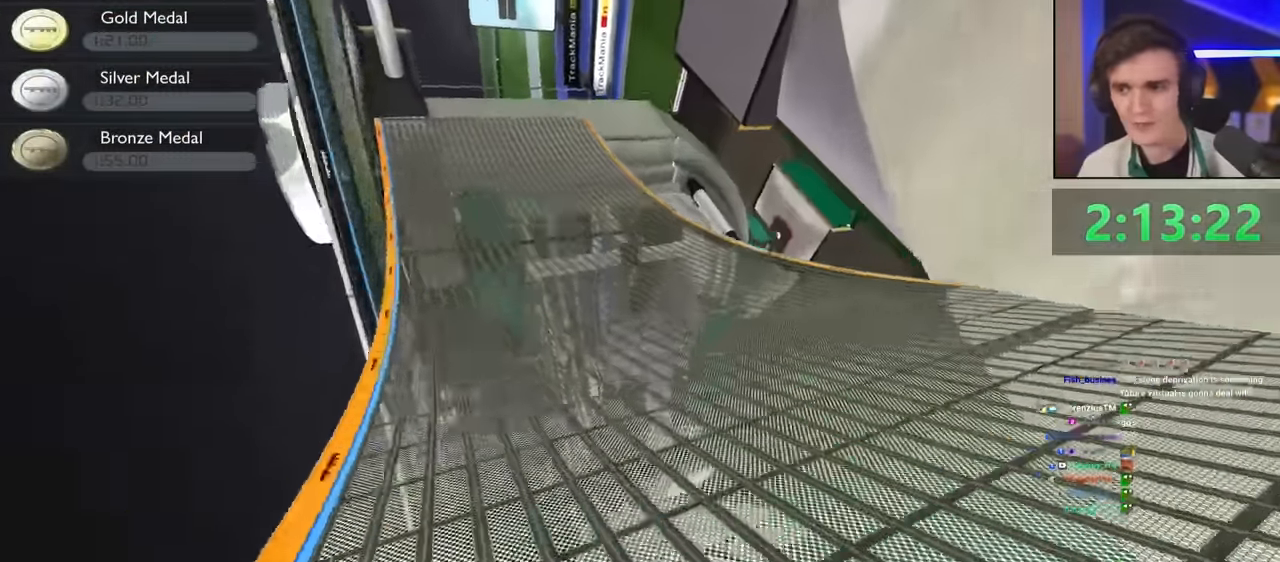
{"keys": ["right", "up"], "events": []}
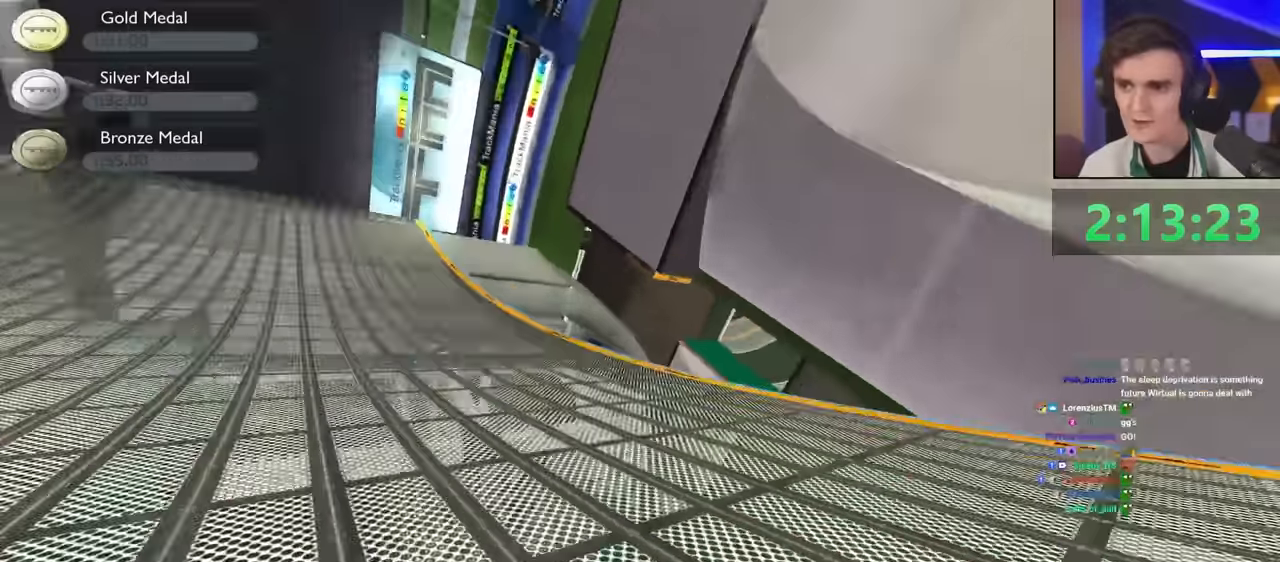
{"keys": ["left", "up"], "events": [[200, "right", "up"], [284, "left", "down"], [400, "brake", "down"], [484, "brake", "up"]]}
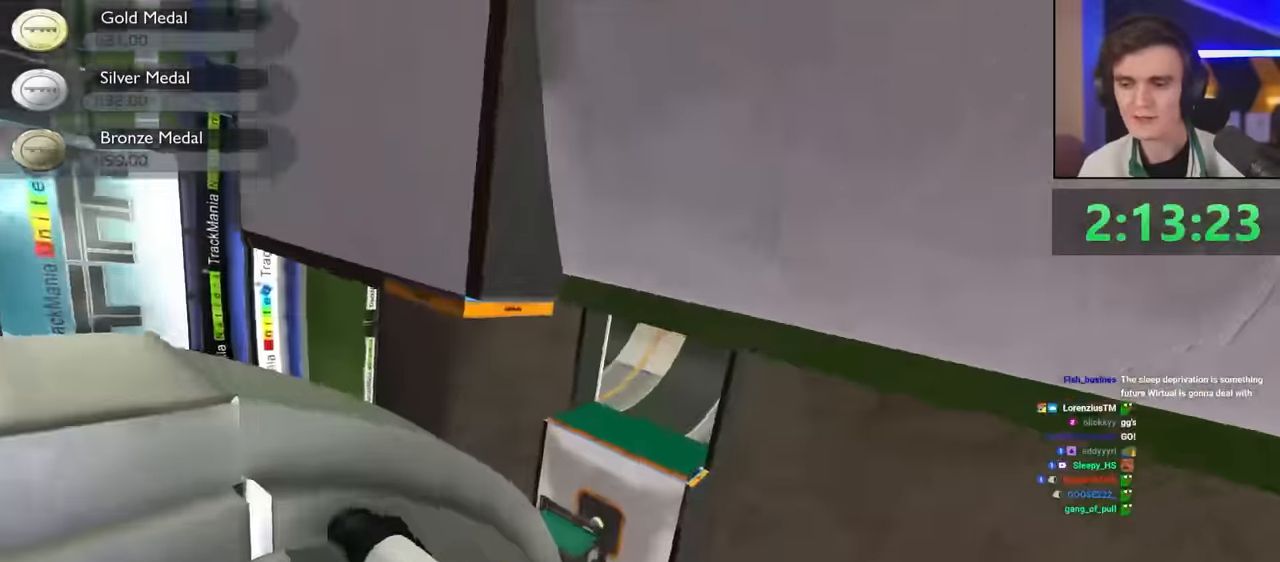
{"keys": ["left", "up"], "events": []}
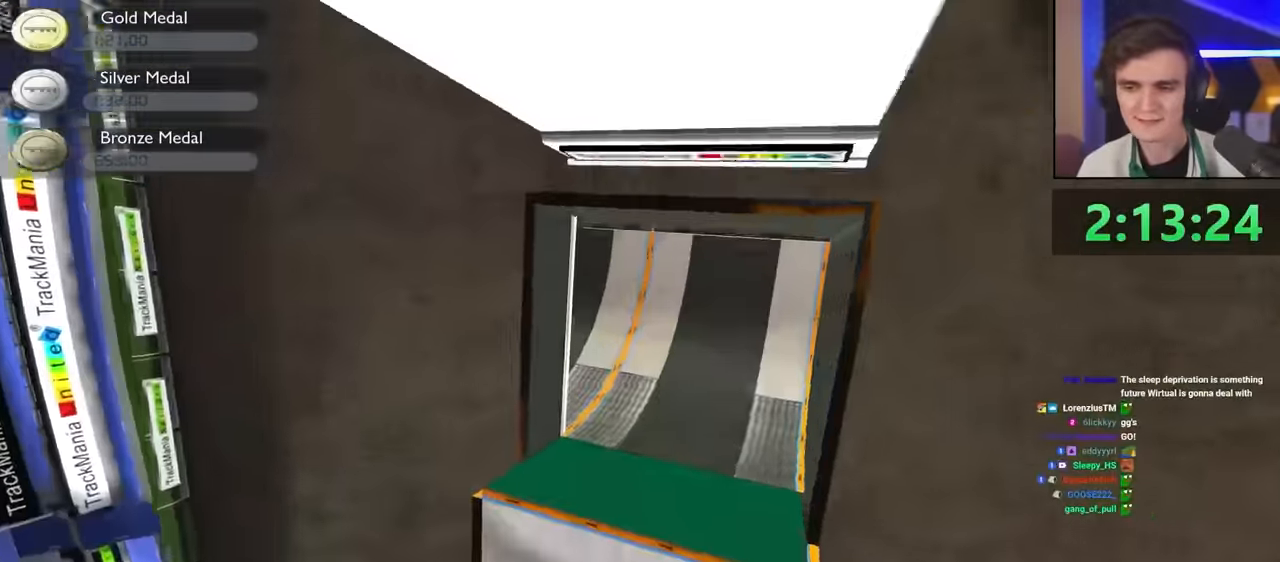
{"keys": ["left", "up"], "events": []}
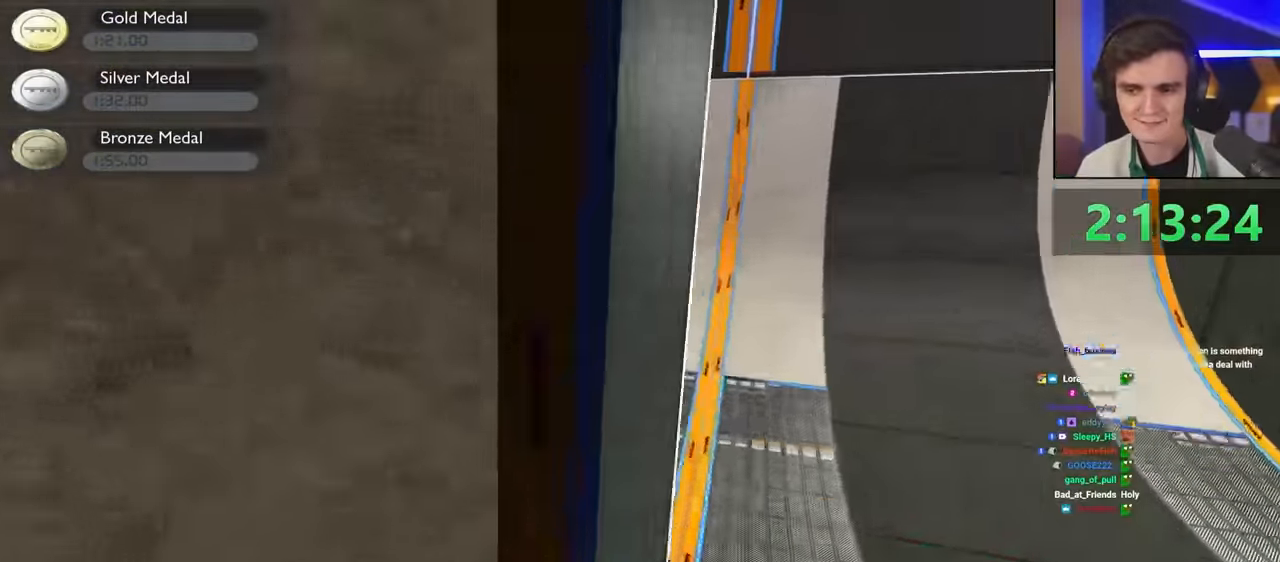
{"keys": ["up"], "events": [[334, "left", "up"]]}
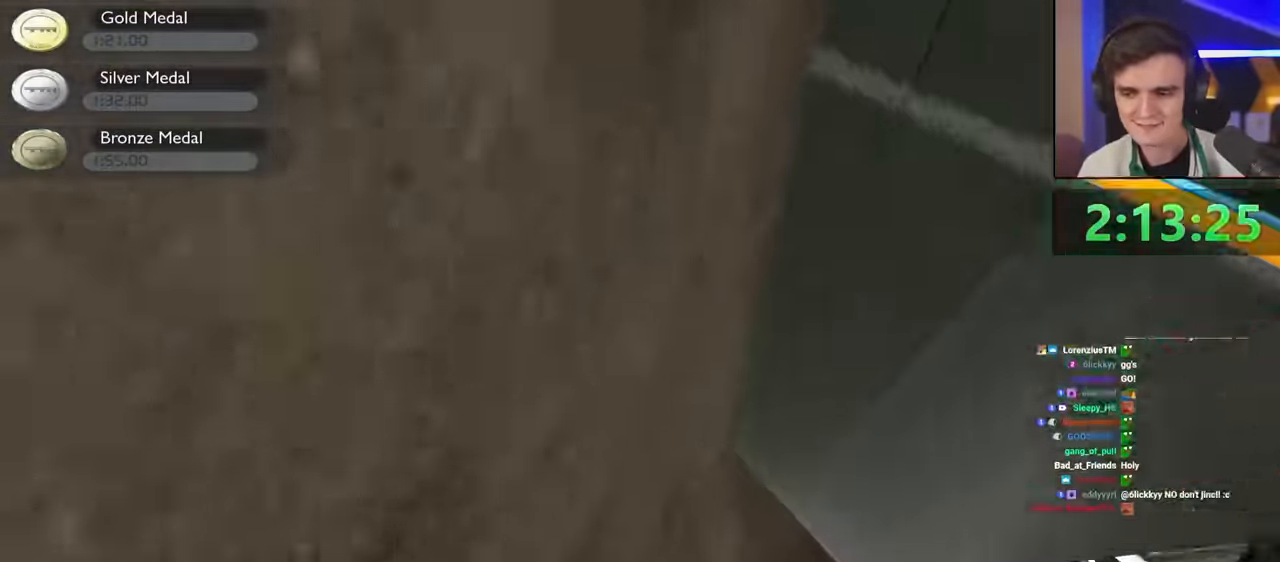
{"keys": ["right", "up"], "events": [[400, "left", "down"], [500, "left", "up"], [500, "right", "down"]]}
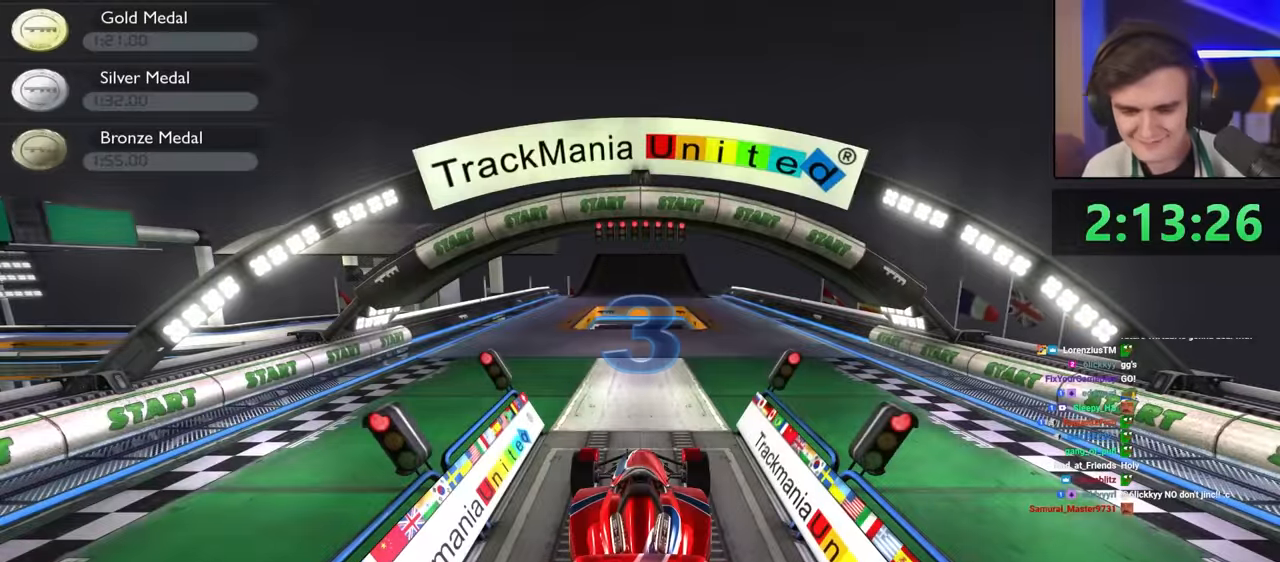
{"keys": ["up"], "events": [[100, "left", "down"], [100, "right", "up"], [184, "left", "up"], [184, "right", "down"], [267, "left", "down"], [267, "right", "up"], [367, "left", "up"], [367, "right", "down"], [467, "right", "up"]]}
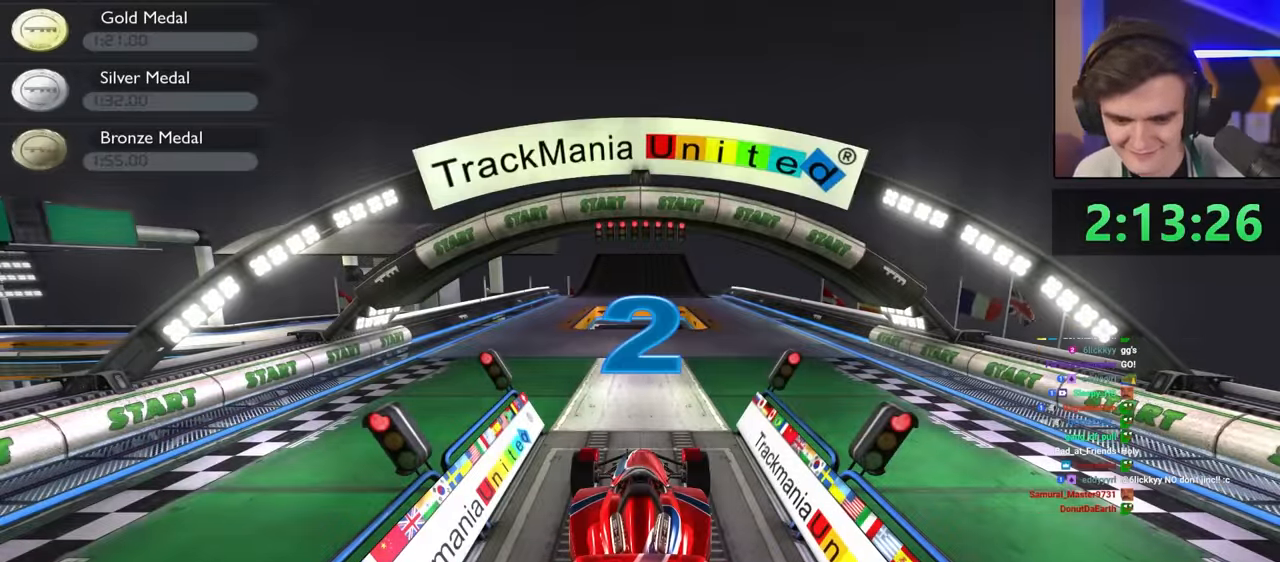
{"keys": ["right", "up"], "events": [[300, "right", "down"]]}
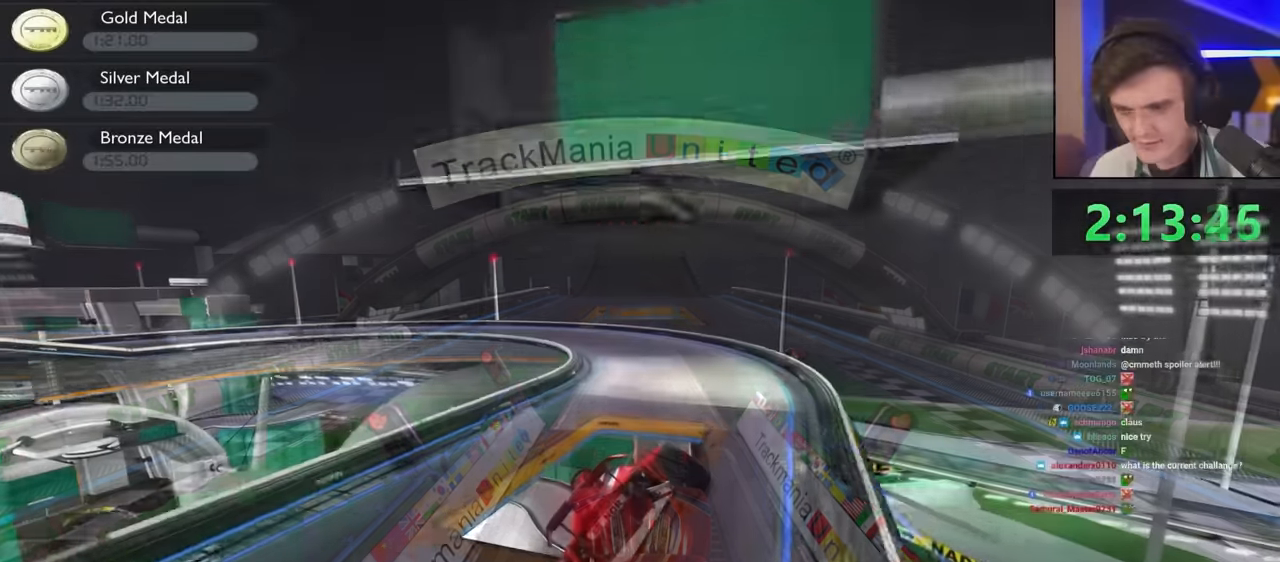
{"keys": ["left", "up"], "events": [[17, "right", "up"], [67, "left", "down"]]}
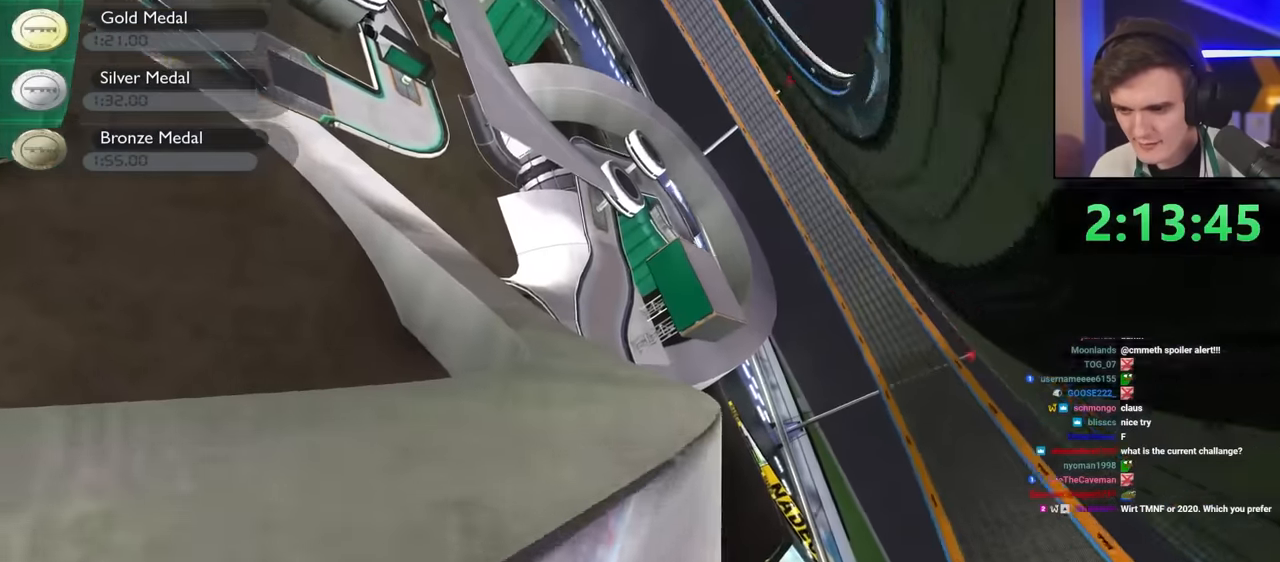
{"keys": ["up"], "events": [[233, "left", "up"]]}
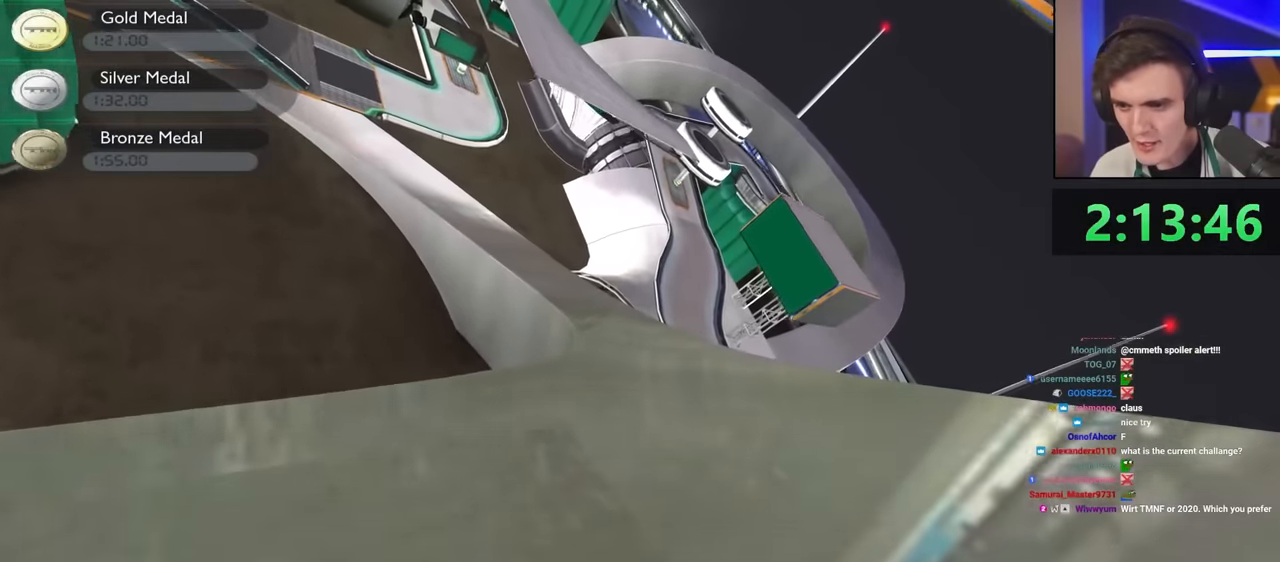
{"keys": ["up"], "events": [[50, "left", "down"], [150, "left", "up"], [333, "right", "down"], [383, "right", "up"]]}
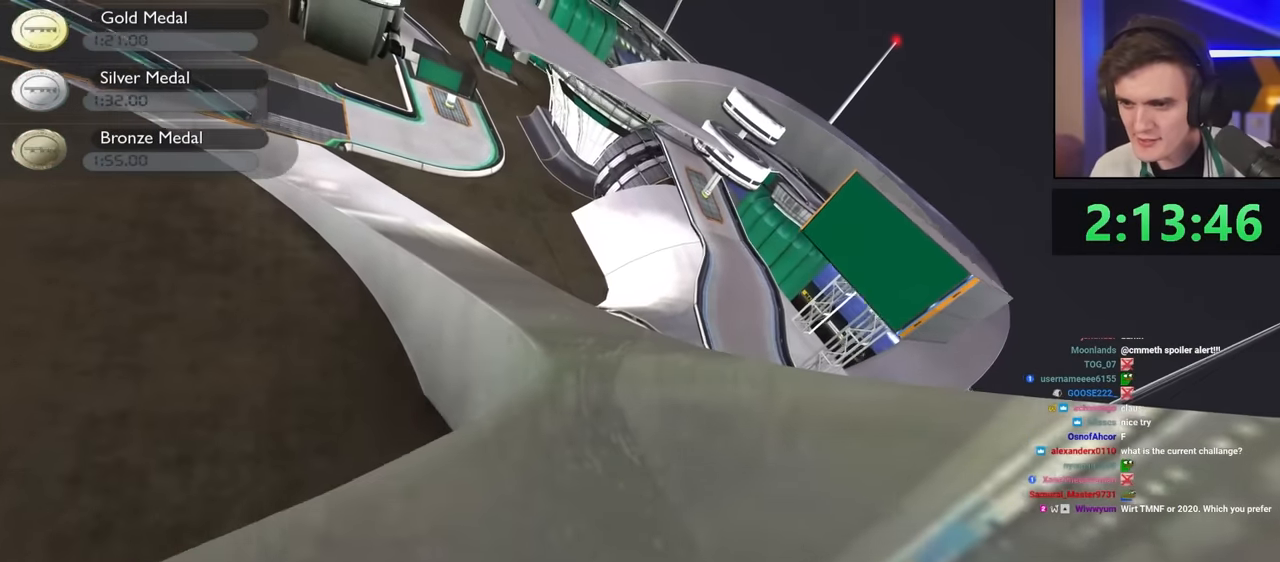
{"keys": ["up"], "events": [[433, "right", "down"], [483, "right", "up"]]}
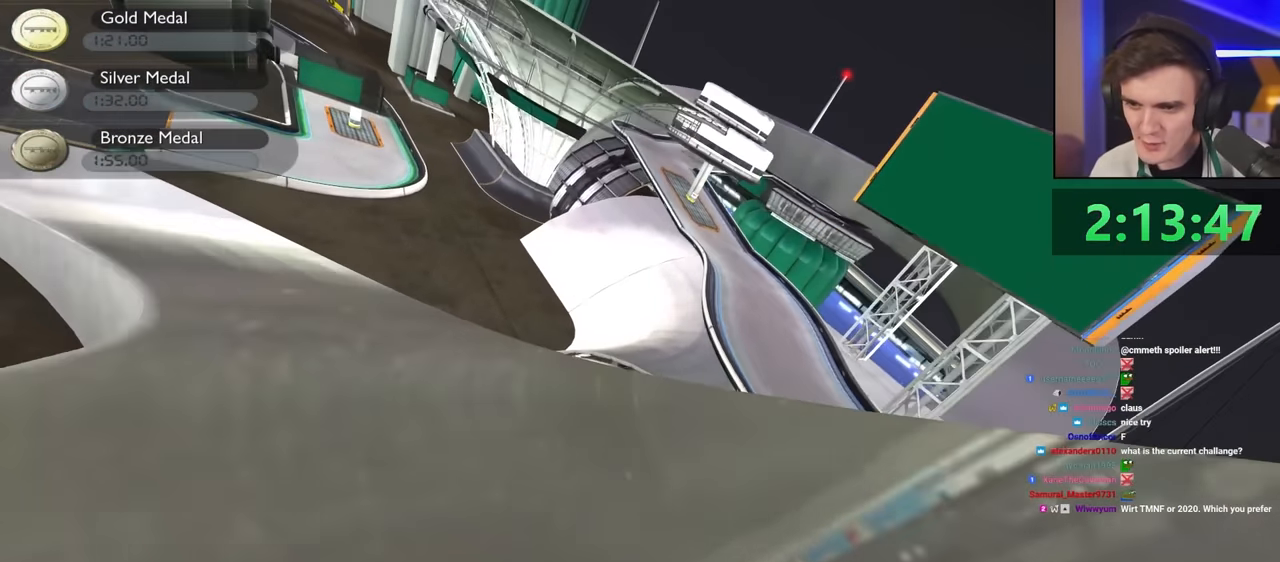
{"keys": ["left", "up"], "events": [[133, "left", "down"], [167, "left", "up"], [367, "left", "down"]]}
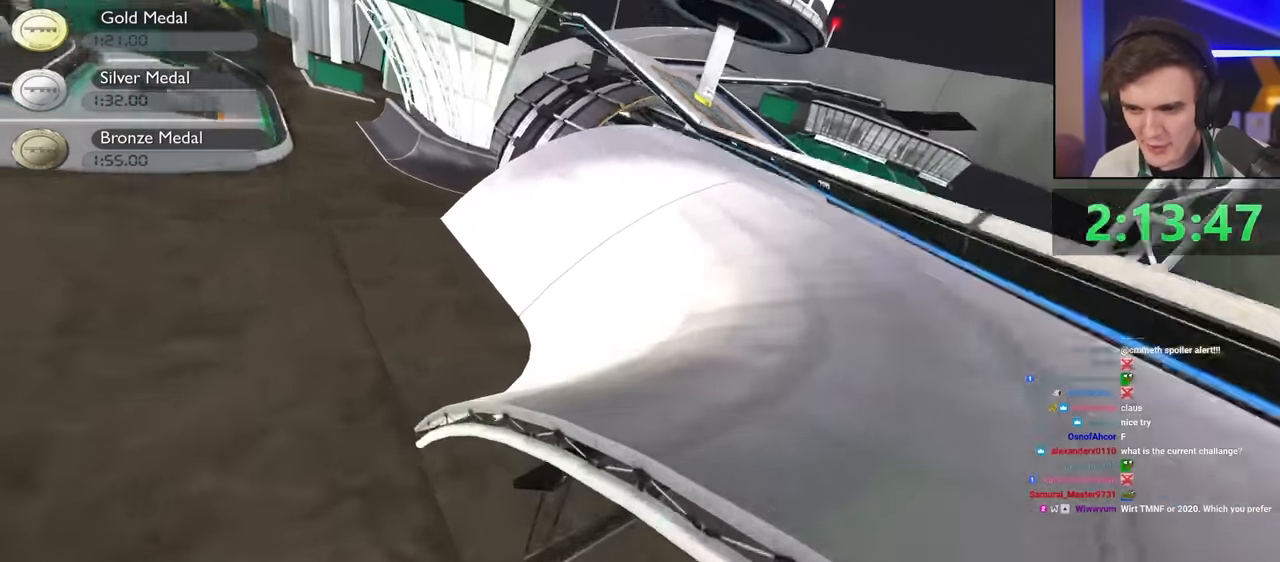
{"keys": ["left", "up"], "events": [[417, "left", "up"], [467, "left", "down"]]}
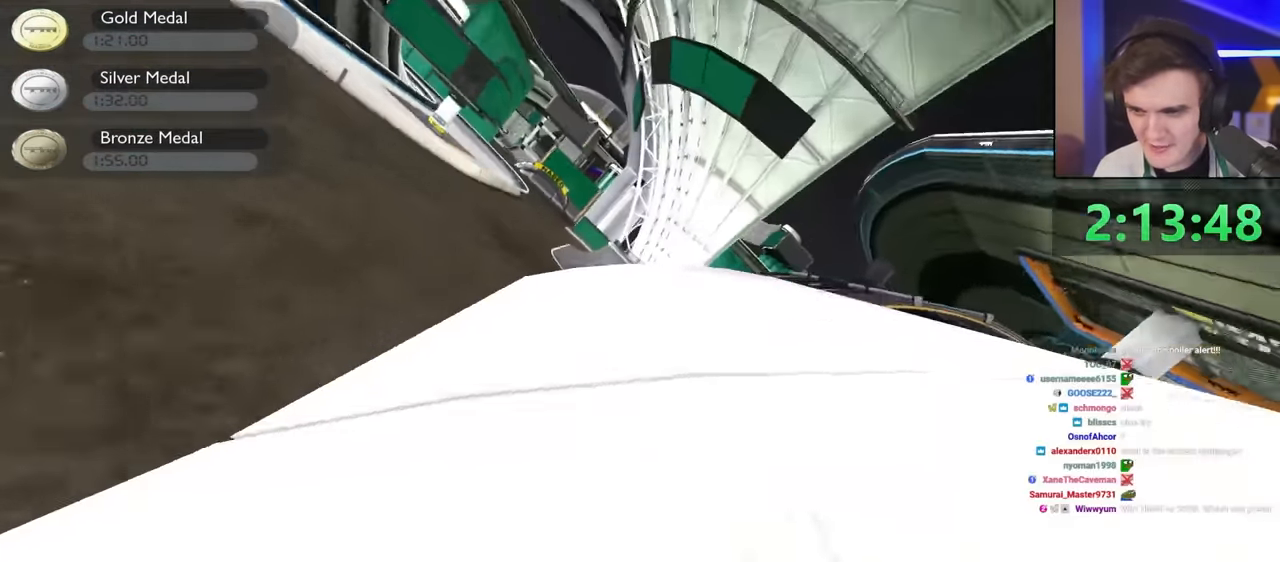
{"keys": ["left", "up"], "events": [[167, "left", "up"], [433, "left", "down"]]}
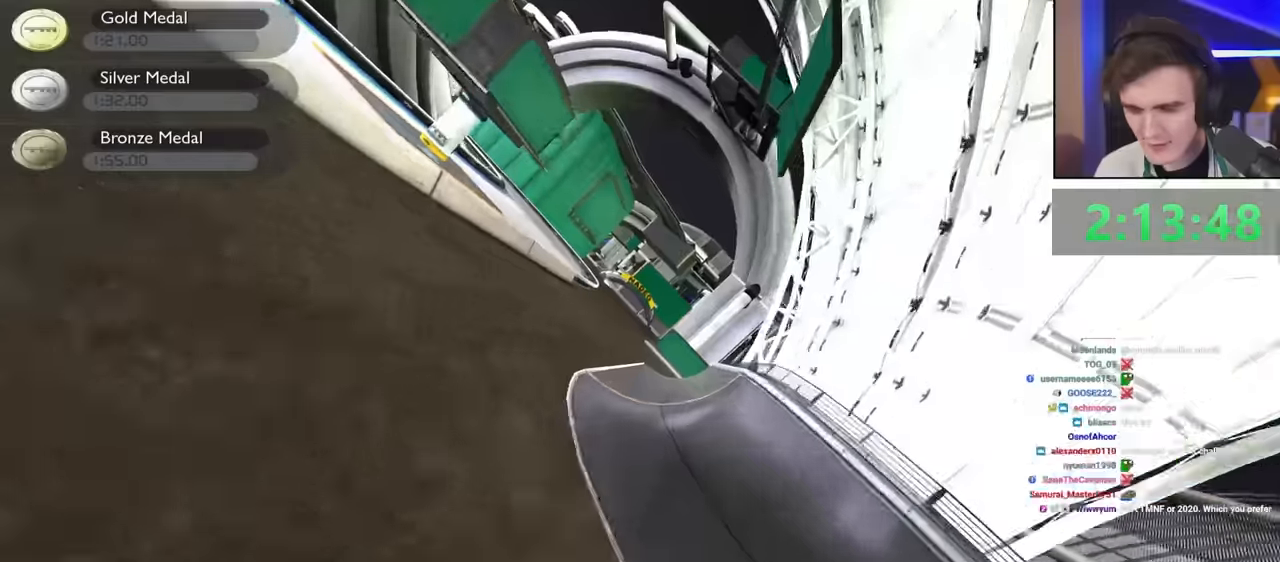
{"keys": ["up"], "events": [[416, "left", "up"]]}
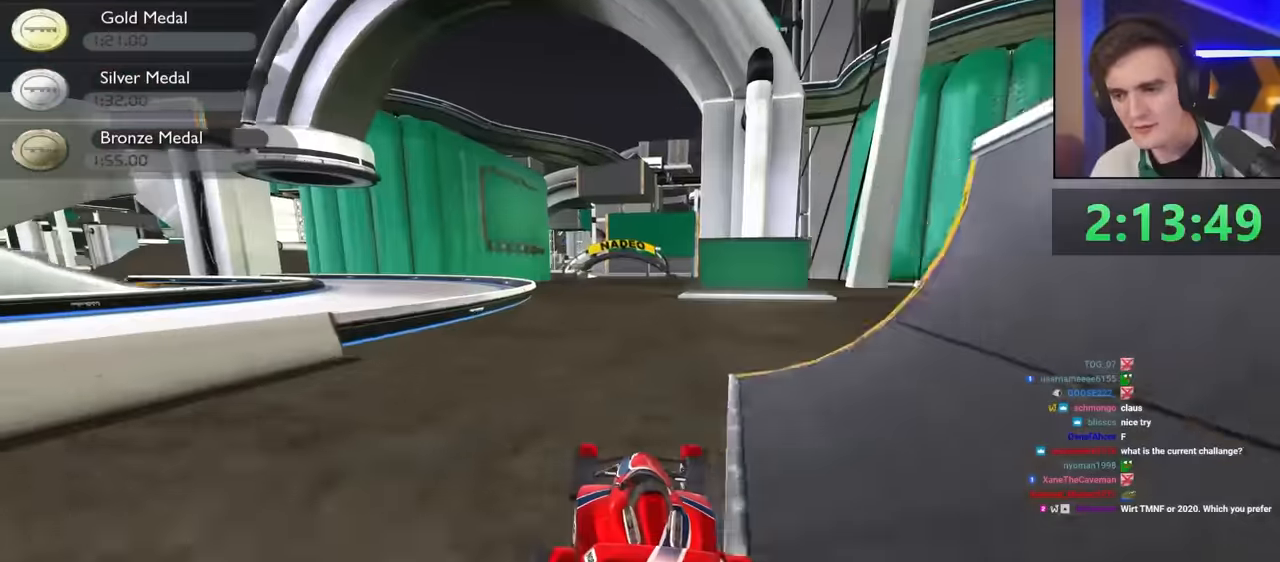
{"keys": ["right", "up"], "events": [[50, "left", "down"], [133, "left", "up"], [366, "right", "down"]]}
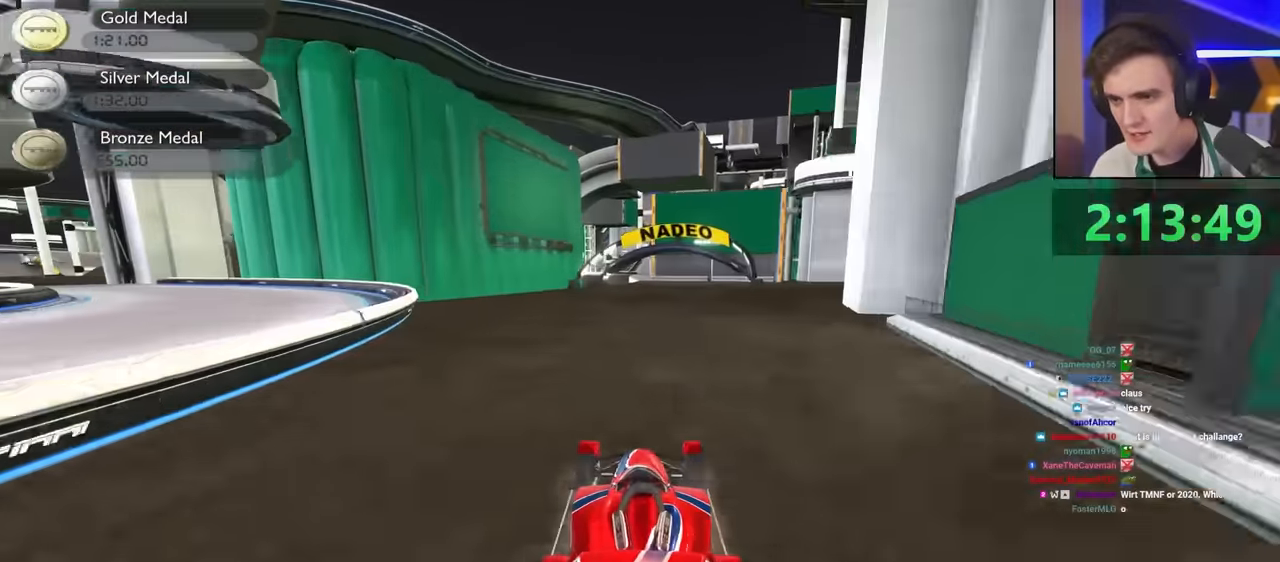
{"keys": ["up"], "events": [[16, "right", "up"], [116, "left", "down"], [350, "left", "up"]]}
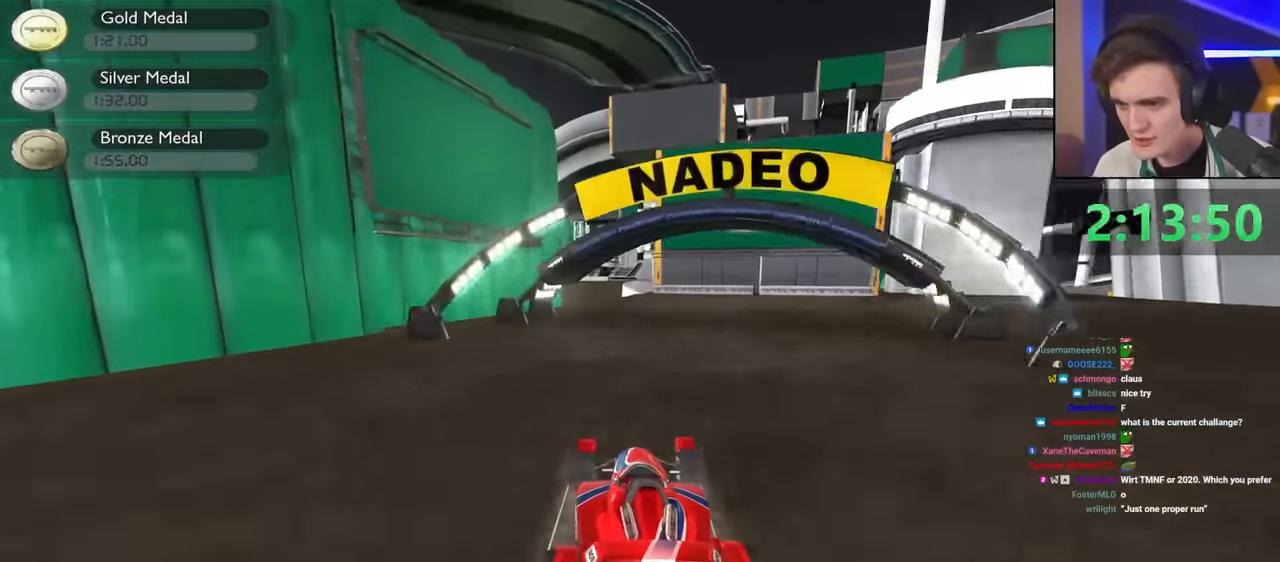
{"keys": ["left", "up"], "events": [[83, "right", "down"], [183, "right", "up"], [266, "right", "down"], [416, "right", "up"], [500, "left", "down"]]}
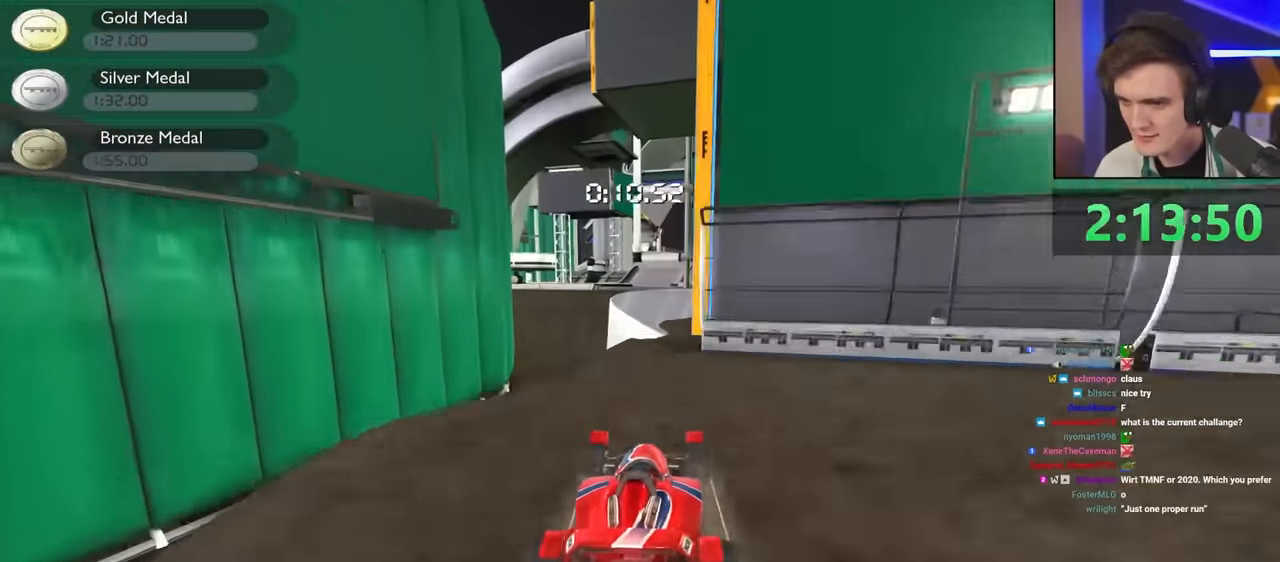
{"keys": ["up"], "events": [[50, "left", "up"]]}
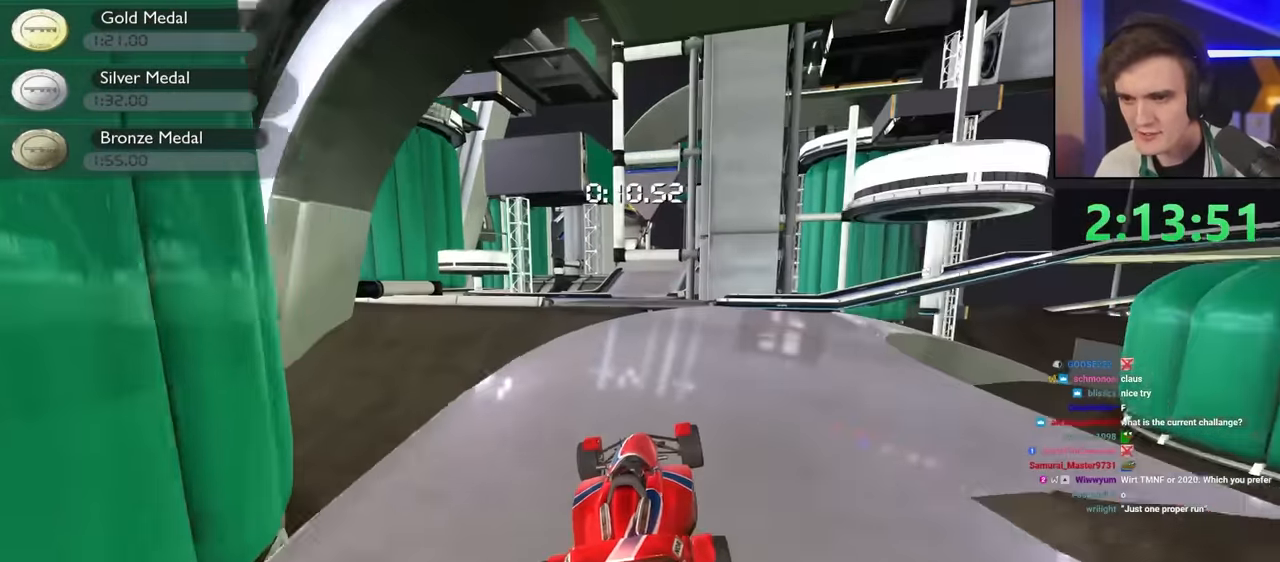
{"keys": ["up"], "events": [[100, "right", "down"], [150, "right", "up"], [250, "left", "down"], [350, "left", "up"]]}
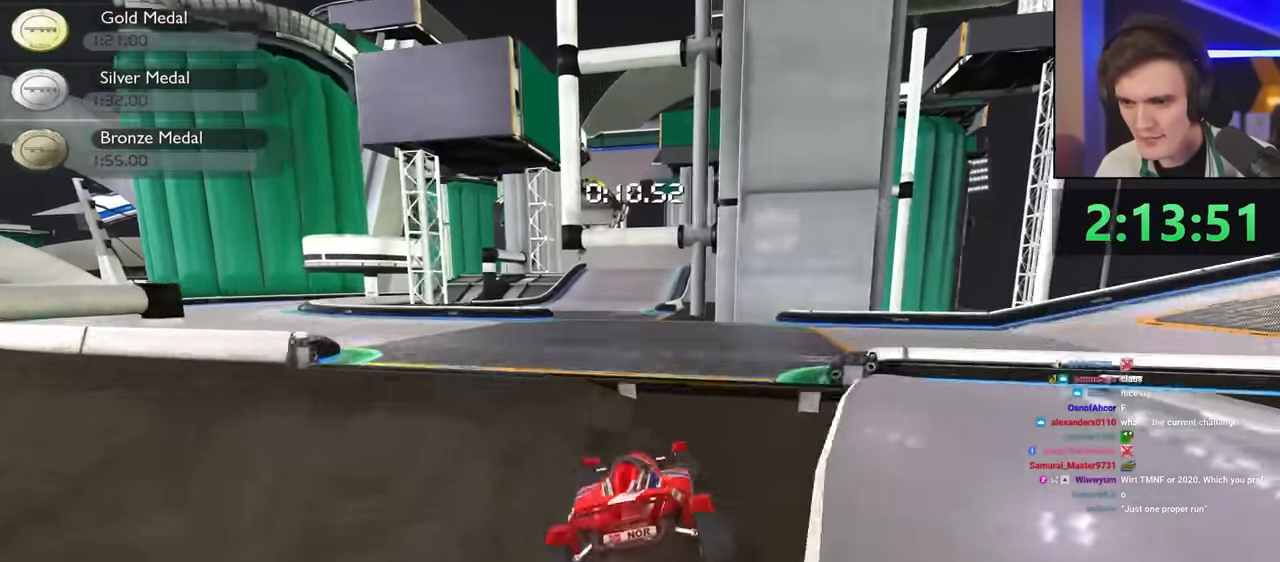
{"keys": ["right", "up"], "events": [[400, "right", "down"]]}
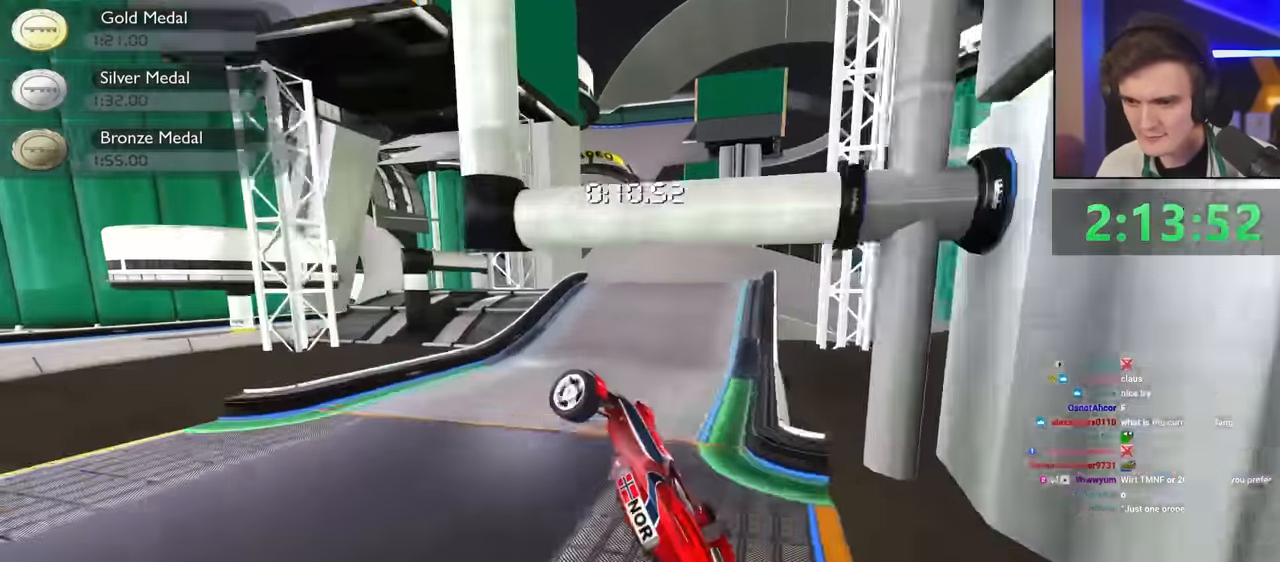
{"keys": ["up"], "events": [[150, "right", "up"]]}
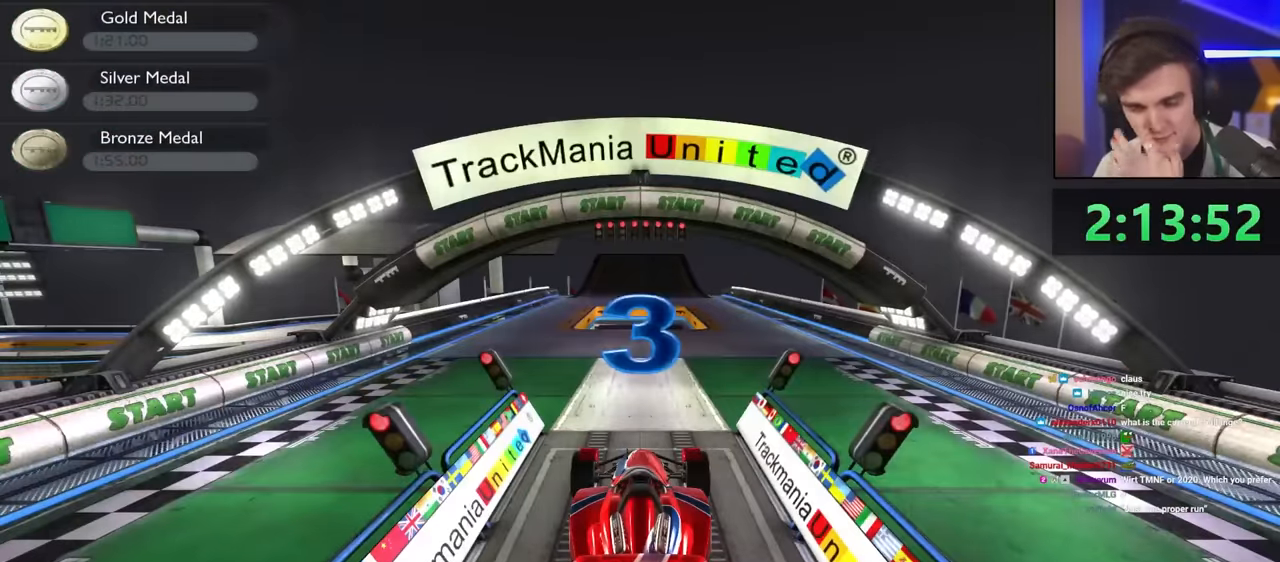
{"keys": ["up"], "events": []}
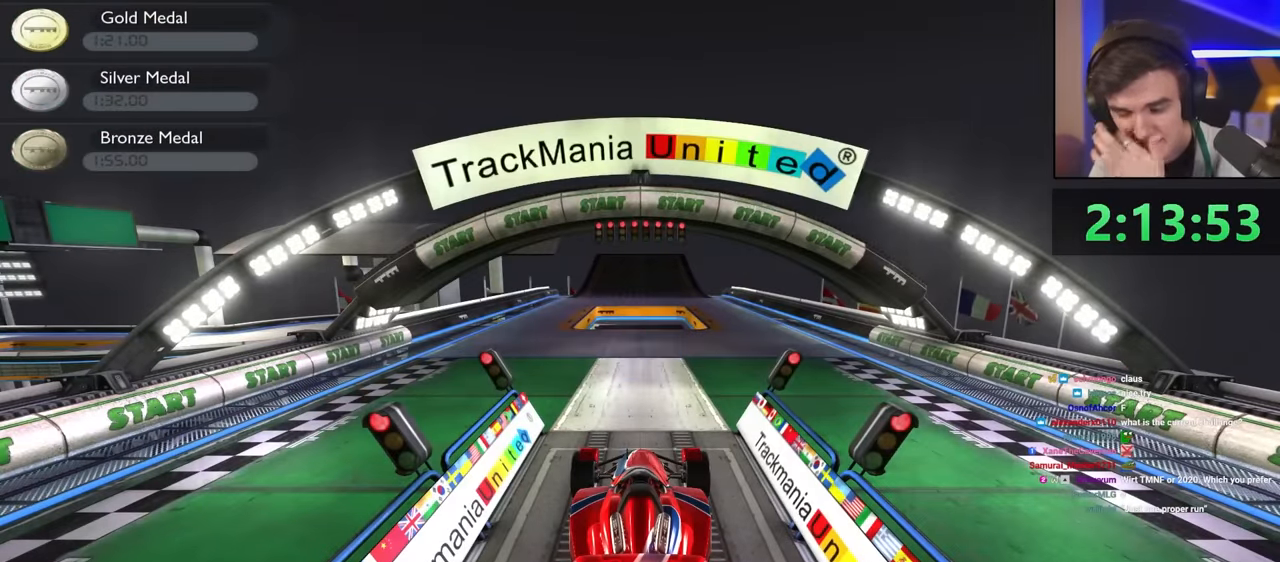
{"keys": ["up"], "events": []}
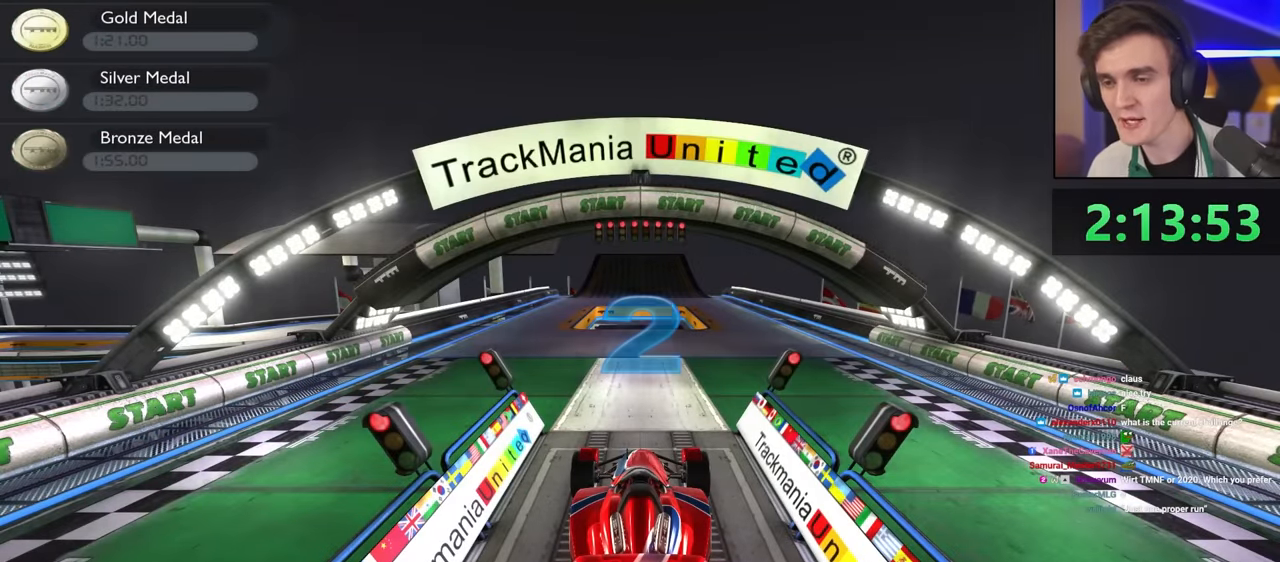
{"keys": ["up"], "events": []}